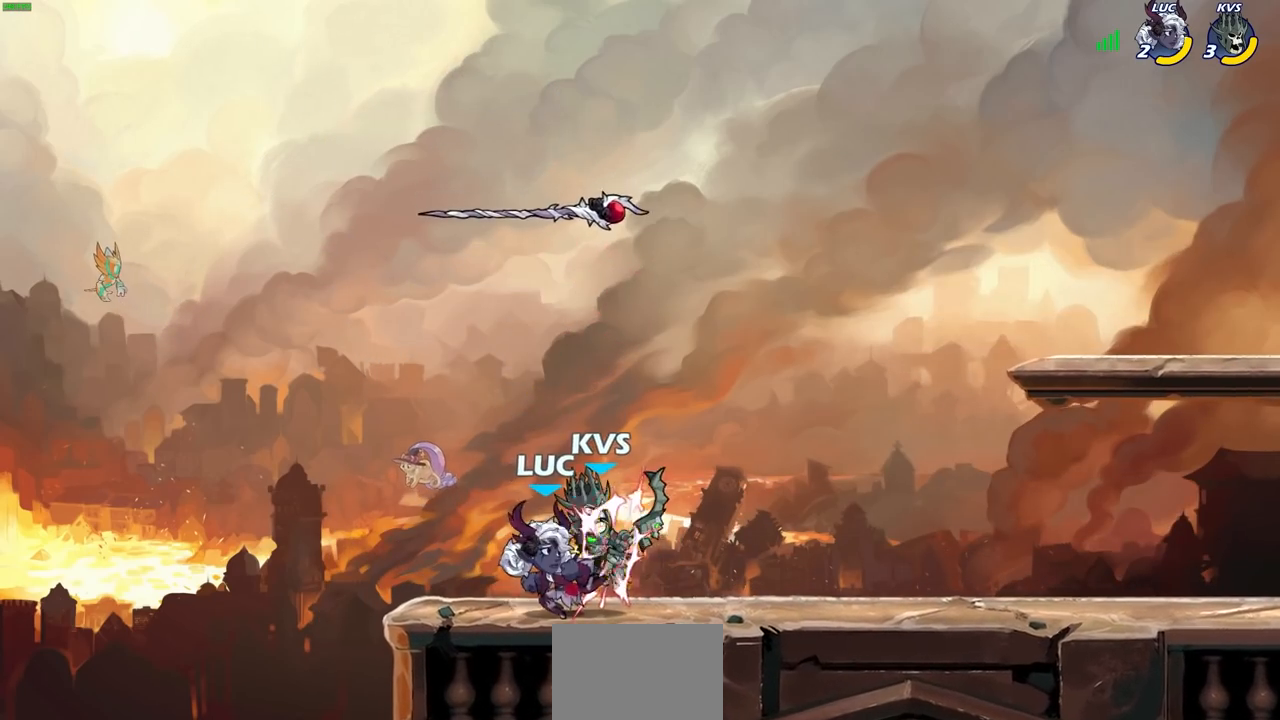
Gameplay with a controller (PlayStation layout); each line is a JSON object with the inputs held at the frame after it. "events" lists button and stick changes between this image and that frame as [ms after this image, input, new state], when the widget could be followed in between.
{"buttons": [], "left_stick": "right", "right_stick": "center", "events": [[117, "SQUARE", "up"], [417, "R1", "down"], [500, "R1", "up"], [500, "left_stick", "right"]]}
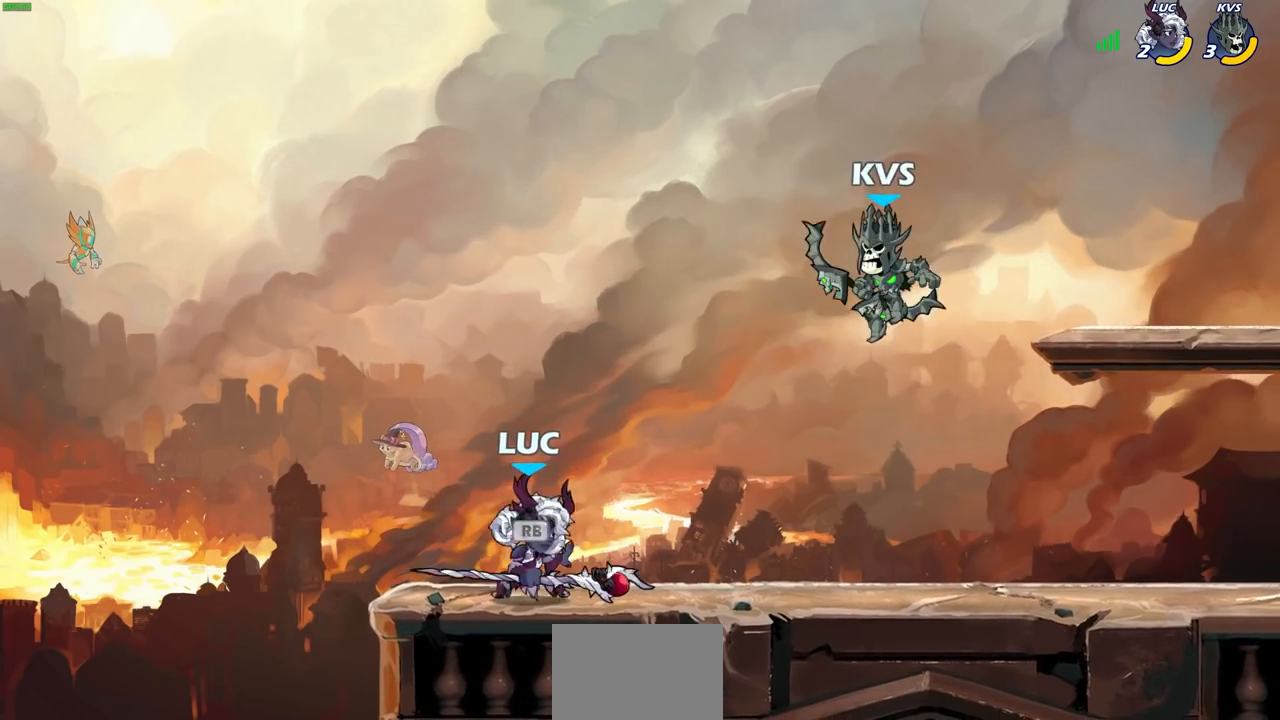
{"buttons": [], "left_stick": "center", "right_stick": "center", "events": [[33, "CIRCLE", "down"], [100, "left_stick", "center"], [117, "CIRCLE", "up"]]}
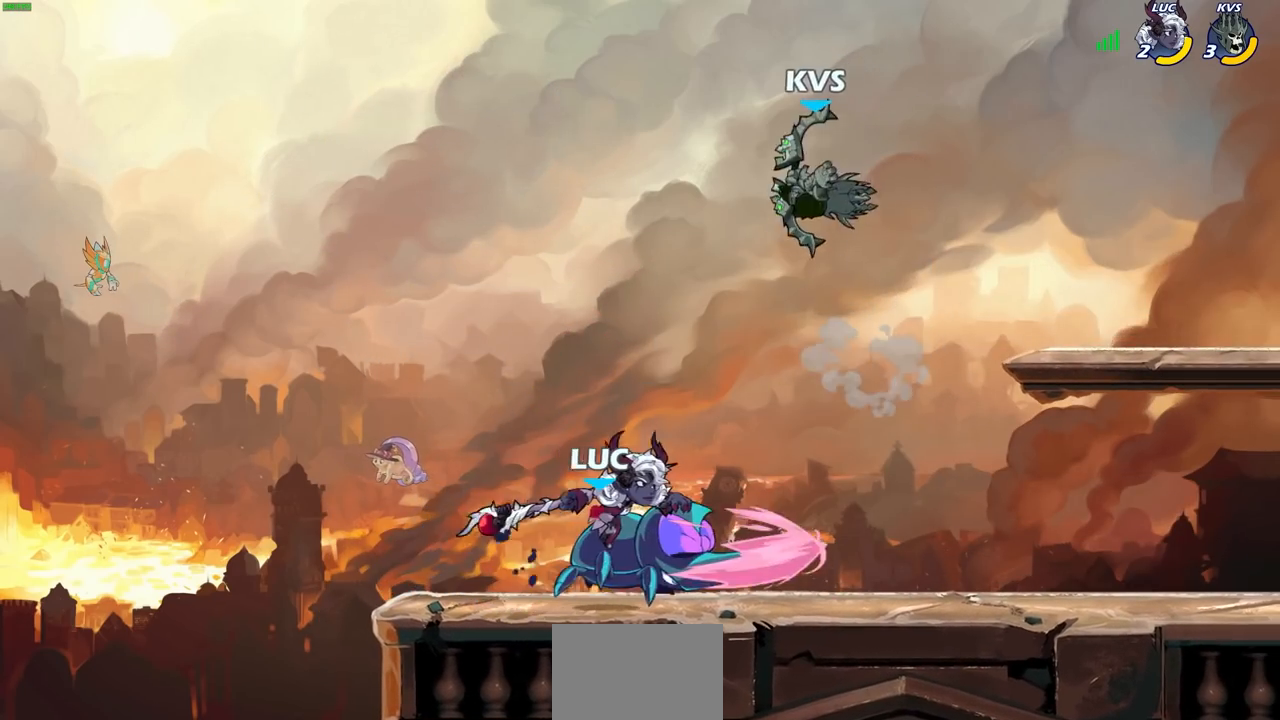
{"buttons": [], "left_stick": "right", "right_stick": "center", "events": [[17, "left_stick", "left"], [200, "left_stick", "center"], [450, "left_stick", "right"]]}
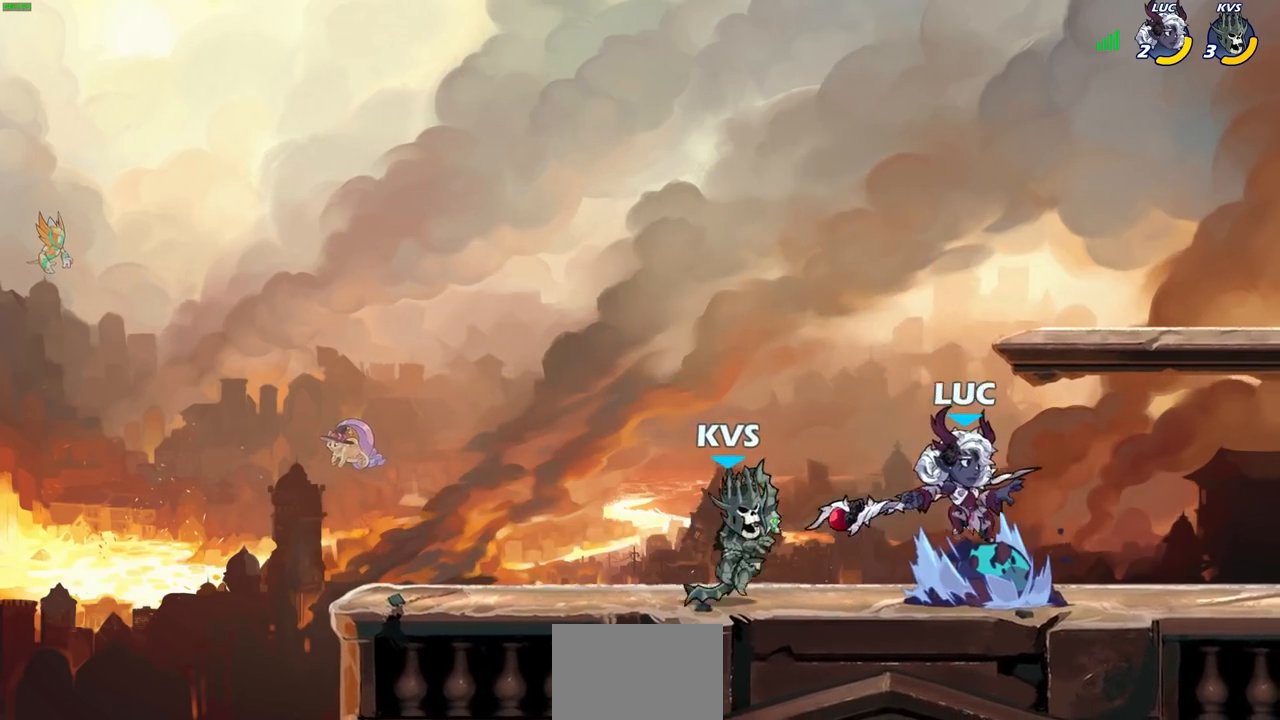
{"buttons": ["R2"], "left_stick": "up-right", "right_stick": "center", "events": [[250, "CROSS", "down"], [350, "left_stick", "up-right"], [383, "R2", "down"], [417, "CROSS", "up"]]}
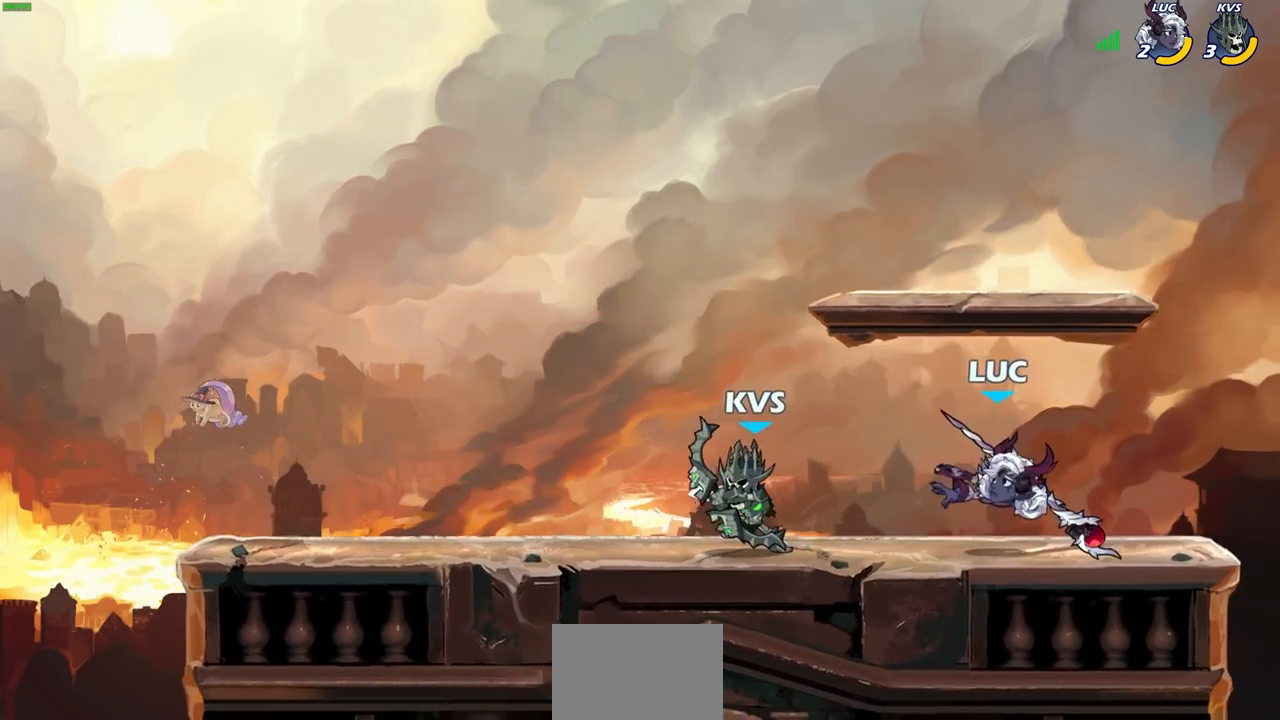
{"buttons": ["R2"], "left_stick": "center", "right_stick": "center", "events": [[17, "R2", "up"], [50, "left_stick", "center"], [450, "R2", "down"]]}
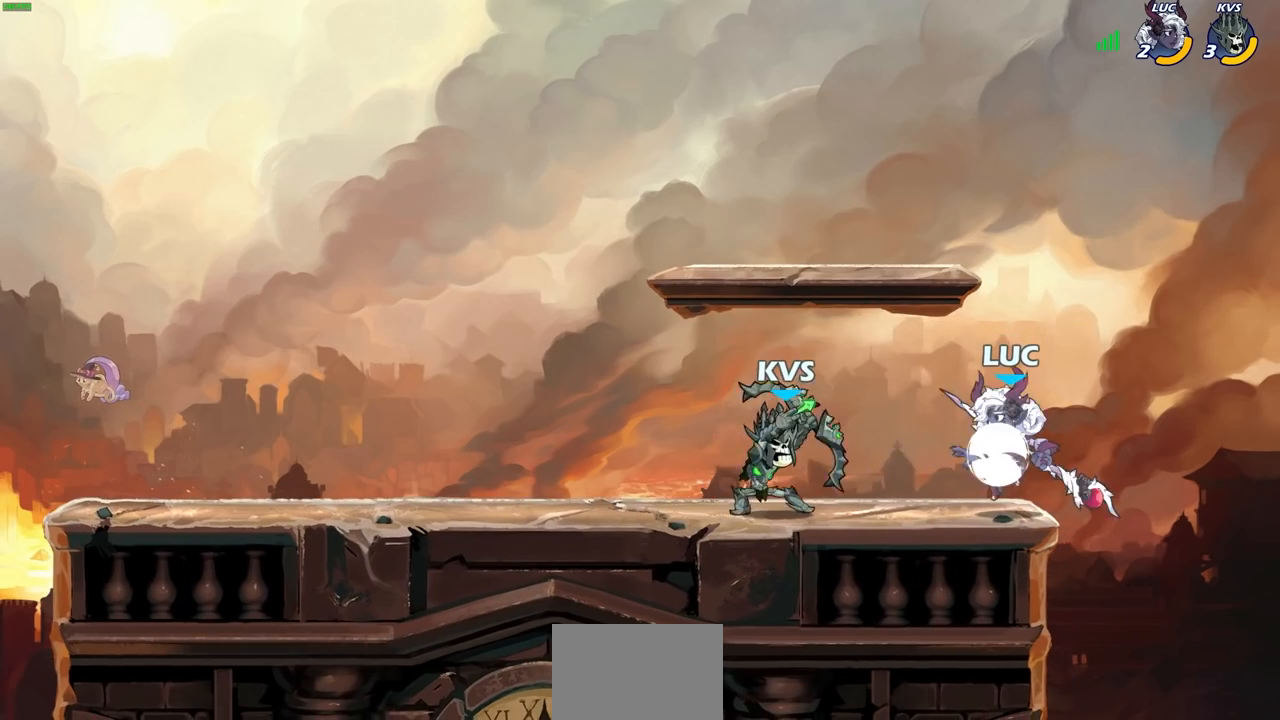
{"buttons": [], "left_stick": "center", "right_stick": "center", "events": [[150, "SQUARE", "down"], [200, "R2", "up"], [233, "SQUARE", "up"], [333, "SQUARE", "down"], [417, "SQUARE", "up"]]}
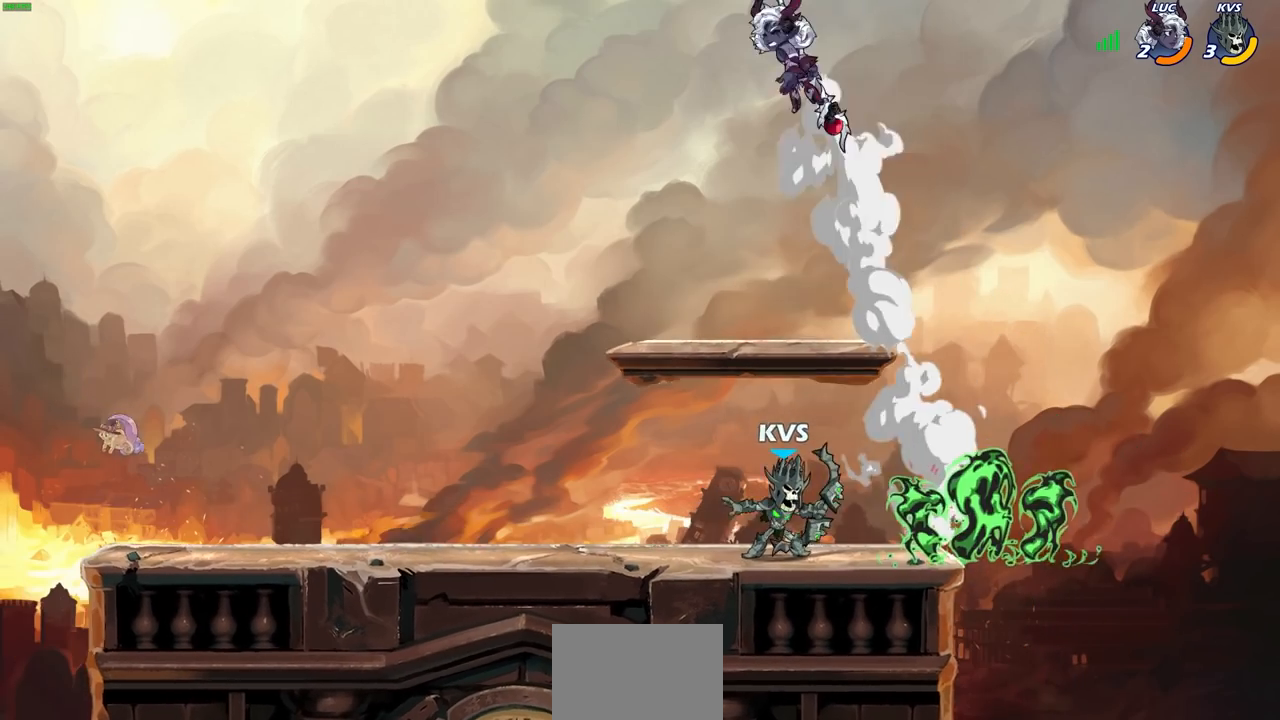
{"buttons": ["CIRCLE"], "left_stick": "down-left", "right_stick": "center", "events": [[267, "left_stick", "down-left"], [333, "CIRCLE", "down"]]}
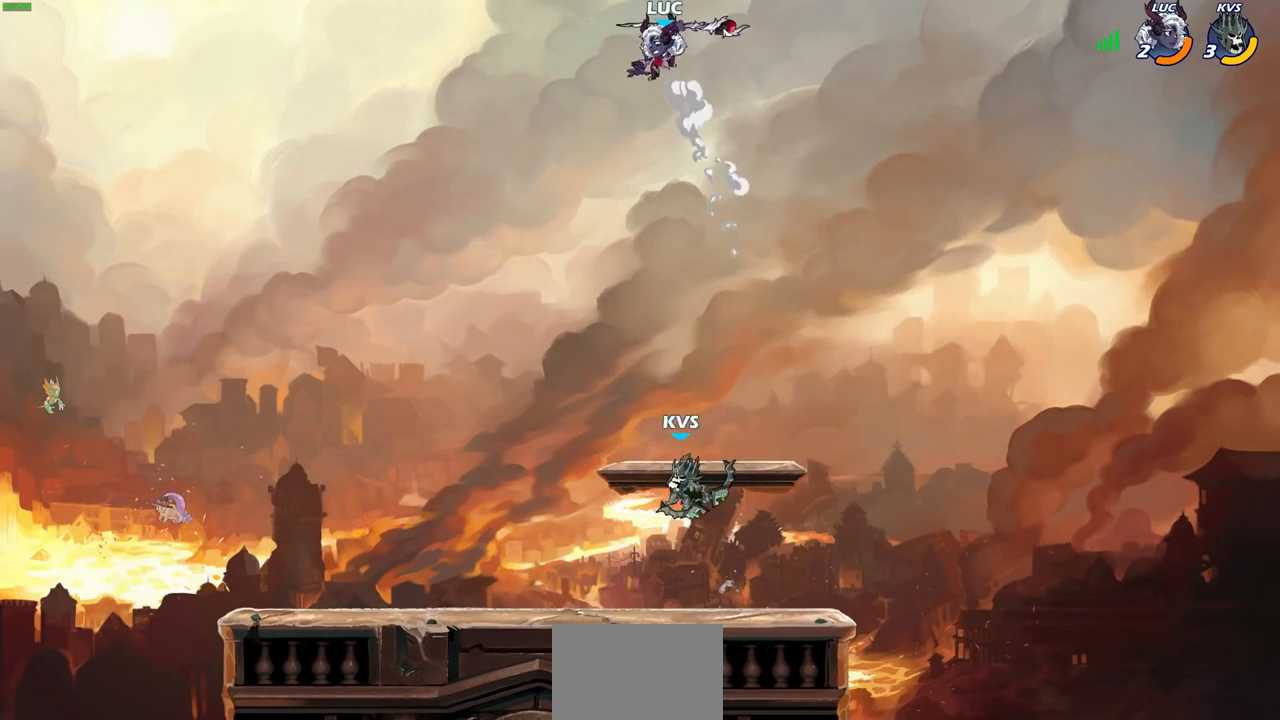
{"buttons": ["CIRCLE"], "left_stick": "down-left", "right_stick": "center", "events": []}
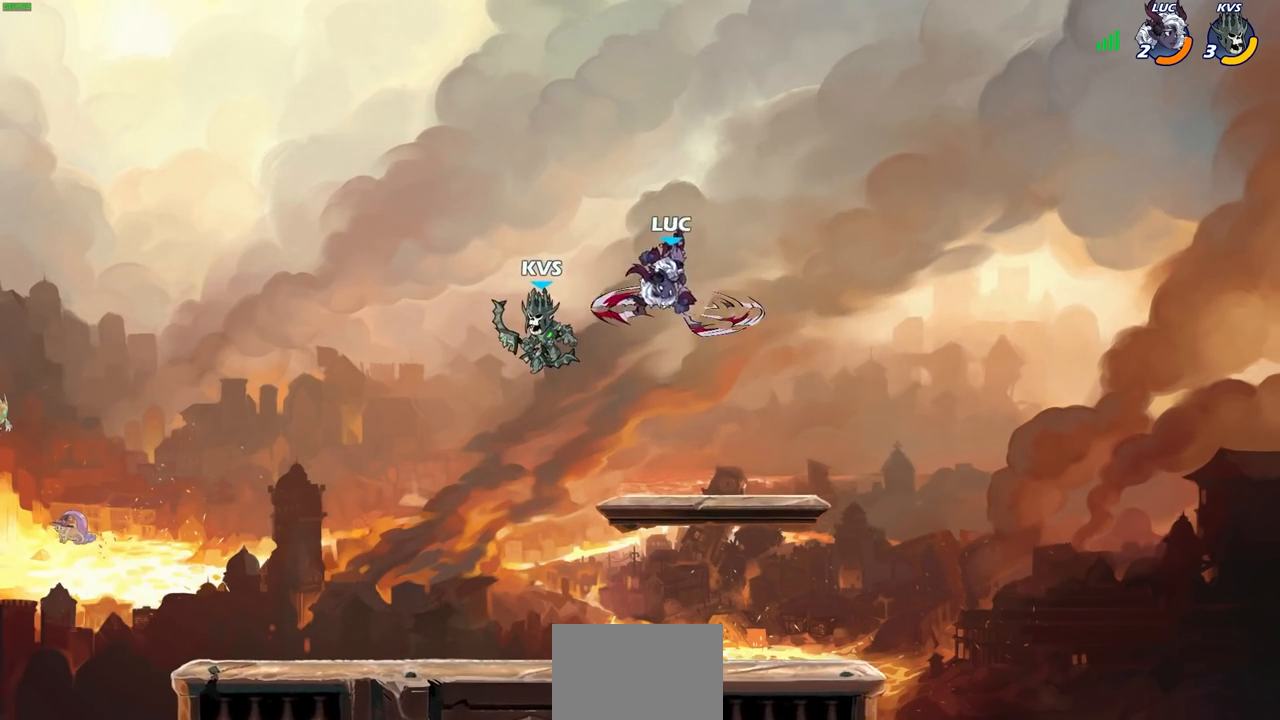
{"buttons": ["CROSS"], "left_stick": "up-right", "right_stick": "center", "events": [[83, "CIRCLE", "up"], [100, "left_stick", "center"], [267, "left_stick", "right"], [367, "CROSS", "down"], [400, "left_stick", "up-right"]]}
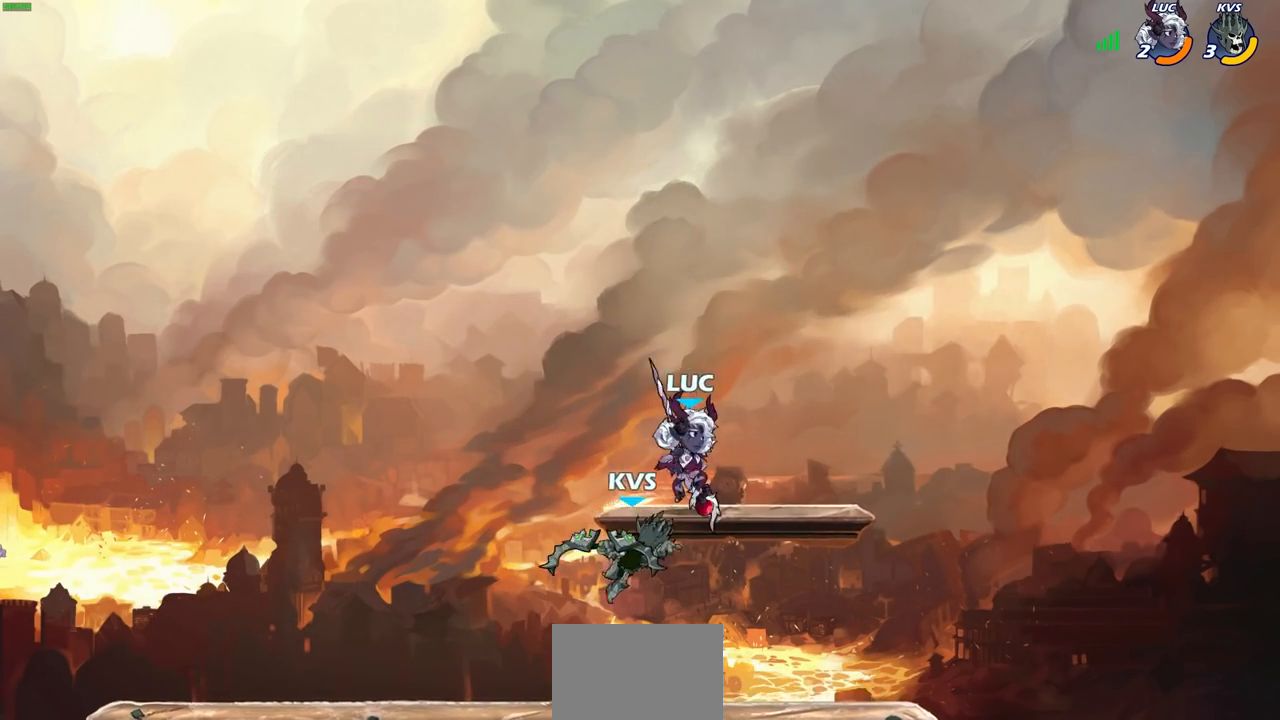
{"buttons": [], "left_stick": "center", "right_stick": "center", "events": [[17, "CROSS", "up"], [83, "left_stick", "down"], [183, "SQUARE", "down"], [267, "SQUARE", "up"], [300, "left_stick", "right"], [367, "left_stick", "center"]]}
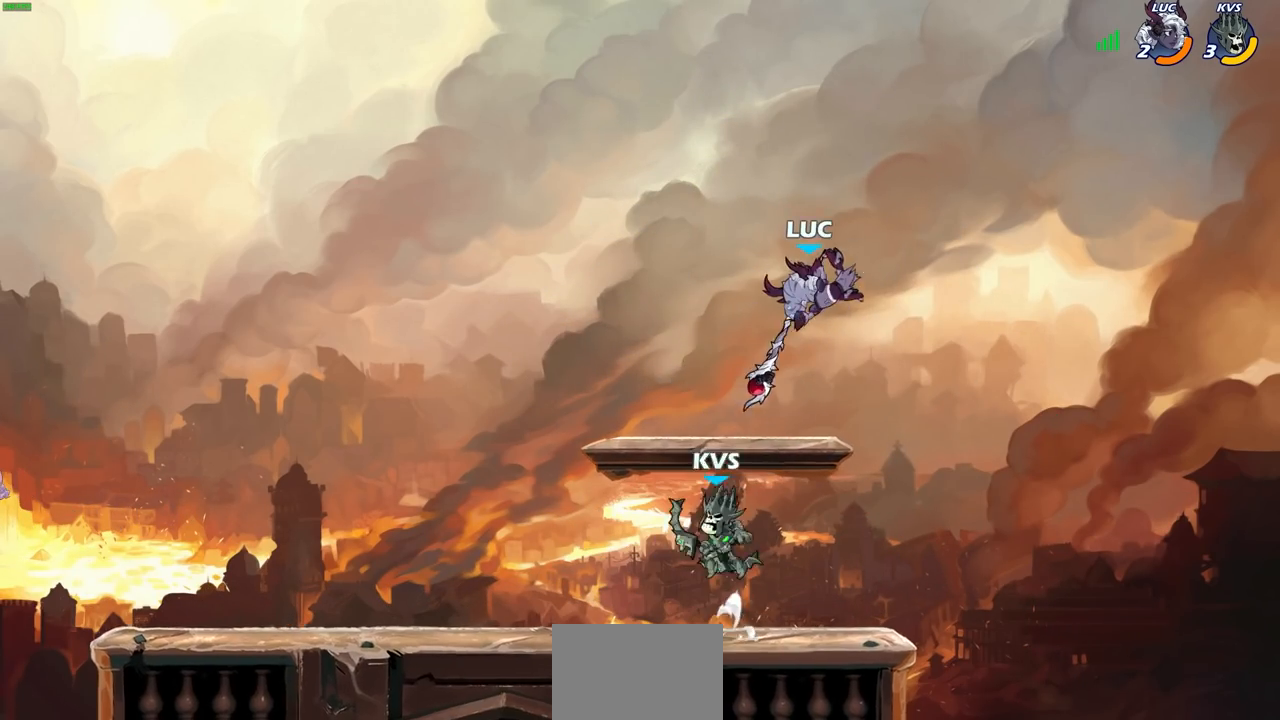
{"buttons": [], "left_stick": "left", "right_stick": "center", "events": [[250, "left_stick", "right"], [300, "CROSS", "down"], [383, "left_stick", "up"], [483, "CROSS", "up"], [500, "left_stick", "left"]]}
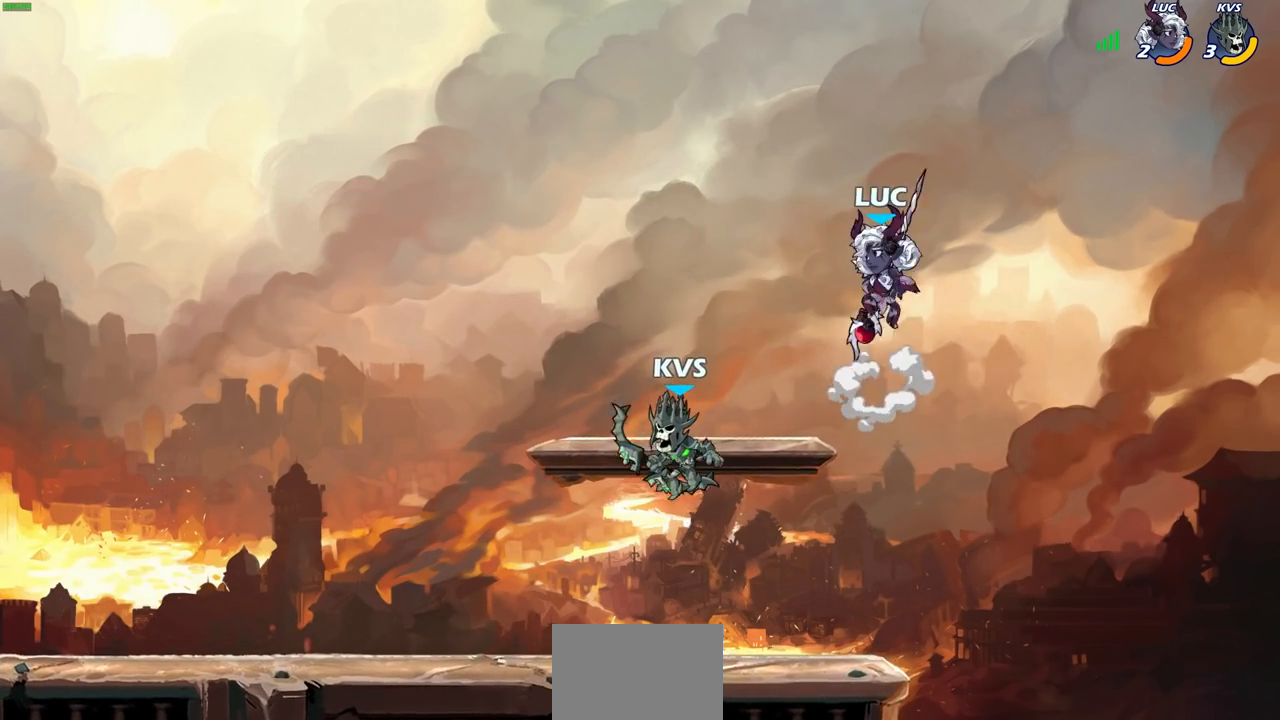
{"buttons": ["CIRCLE"], "left_stick": "down-left", "right_stick": "center", "events": [[317, "left_stick", "down-left"], [383, "CIRCLE", "down"]]}
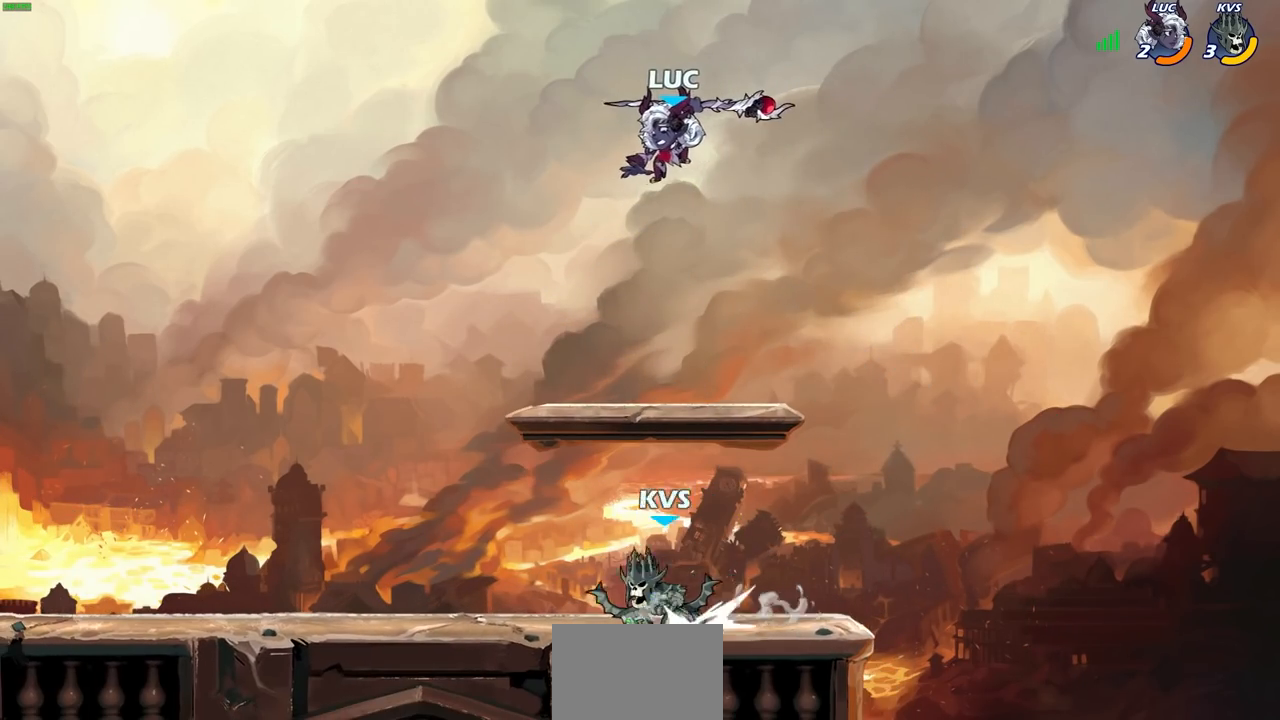
{"buttons": [], "left_stick": "center", "right_stick": "center", "events": [[350, "CIRCLE", "up"], [350, "left_stick", "center"]]}
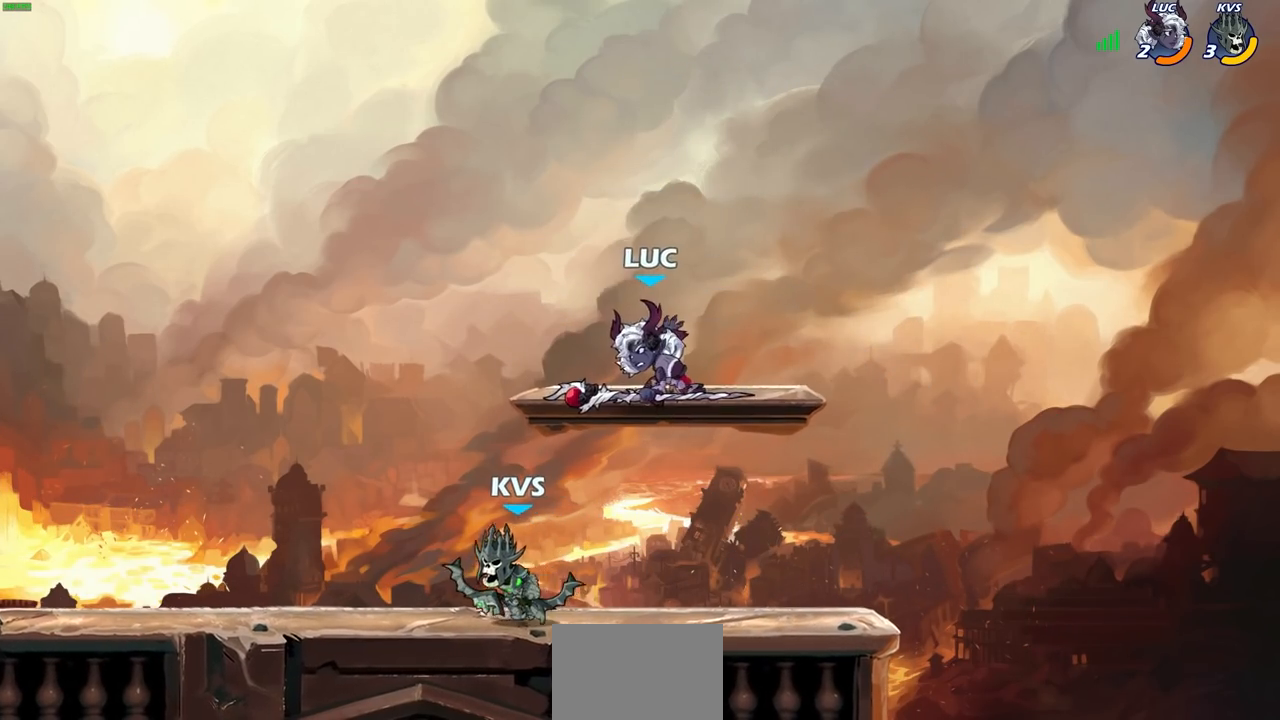
{"buttons": [], "left_stick": "up-left", "right_stick": "center", "events": [[250, "left_stick", "up-left"], [300, "CROSS", "down"], [500, "CROSS", "up"]]}
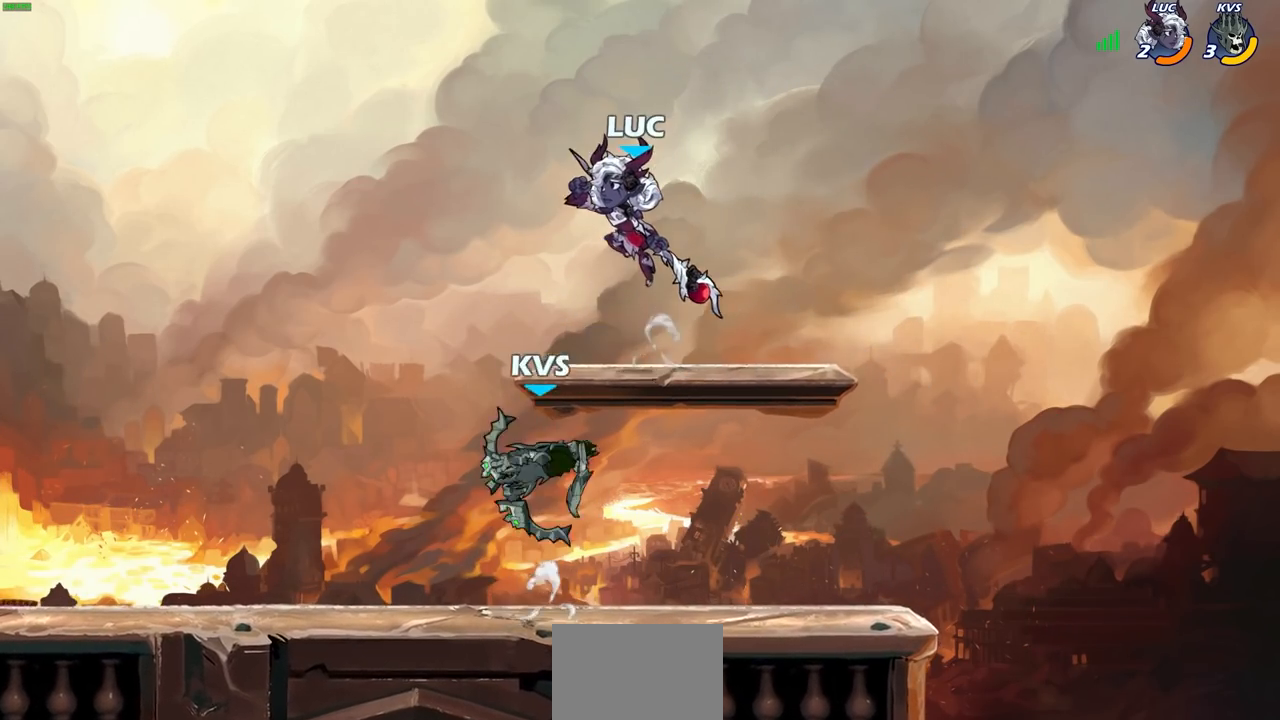
{"buttons": [], "left_stick": "down-right", "right_stick": "center", "events": [[117, "left_stick", "down-left"], [167, "left_stick", "down-right"], [267, "left_stick", "down"], [317, "SQUARE", "down"], [417, "SQUARE", "up"], [433, "left_stick", "down-right"]]}
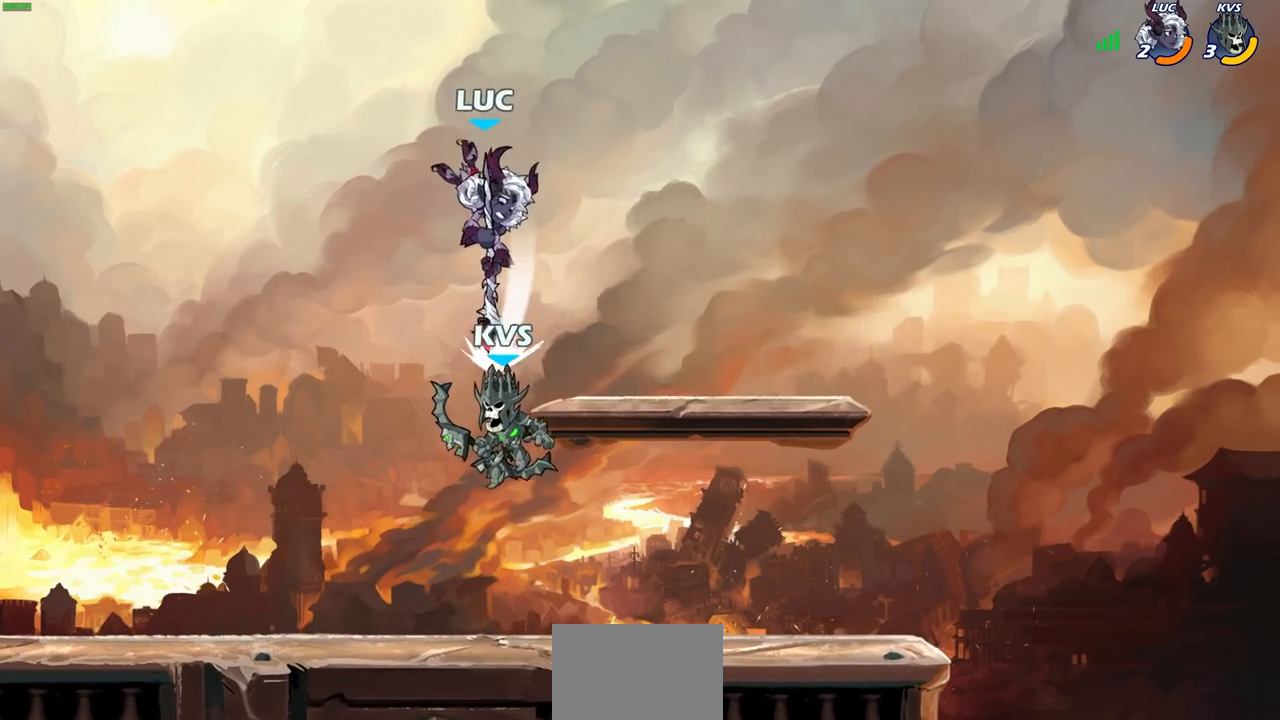
{"buttons": ["CROSS"], "left_stick": "up-left", "right_stick": "center", "events": [[67, "left_stick", "down"], [250, "left_stick", "up-left"], [400, "CROSS", "down"]]}
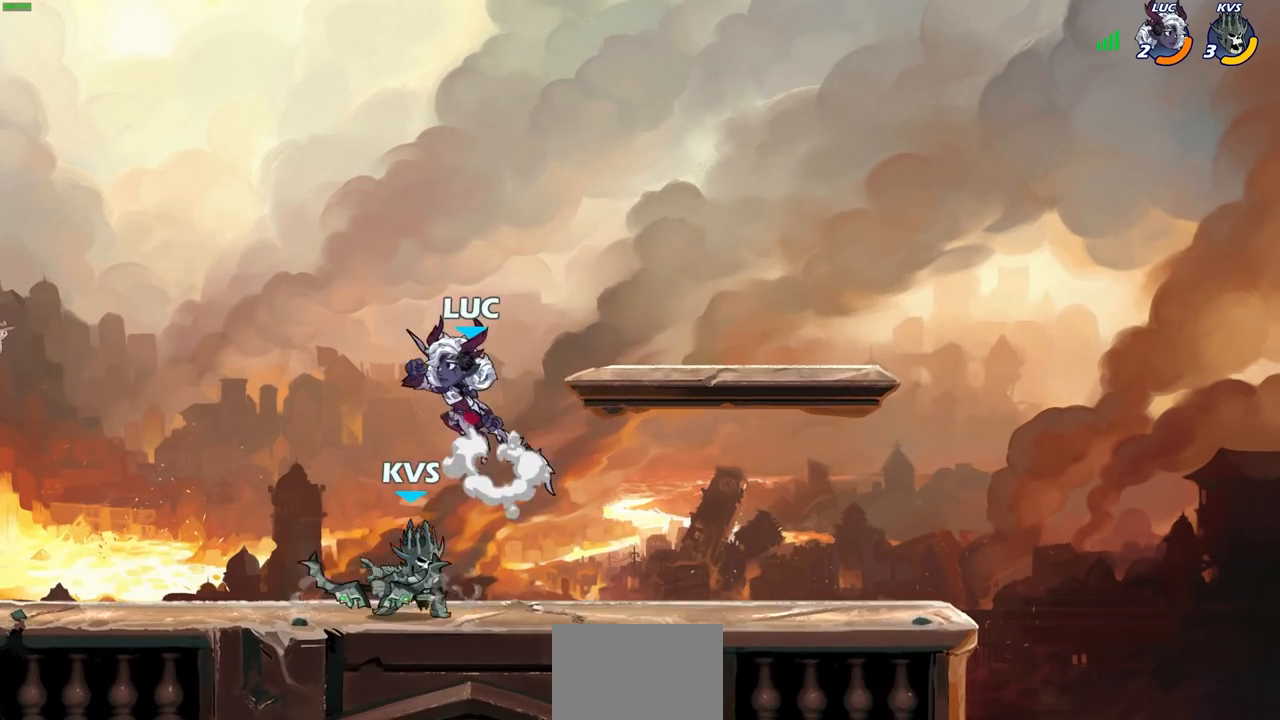
{"buttons": [], "left_stick": "down-left", "right_stick": "center", "events": [[33, "left_stick", "up-right"], [67, "CROSS", "up"], [117, "left_stick", "right"], [267, "left_stick", "down"], [350, "SQUARE", "down"], [433, "SQUARE", "up"], [450, "left_stick", "down-left"]]}
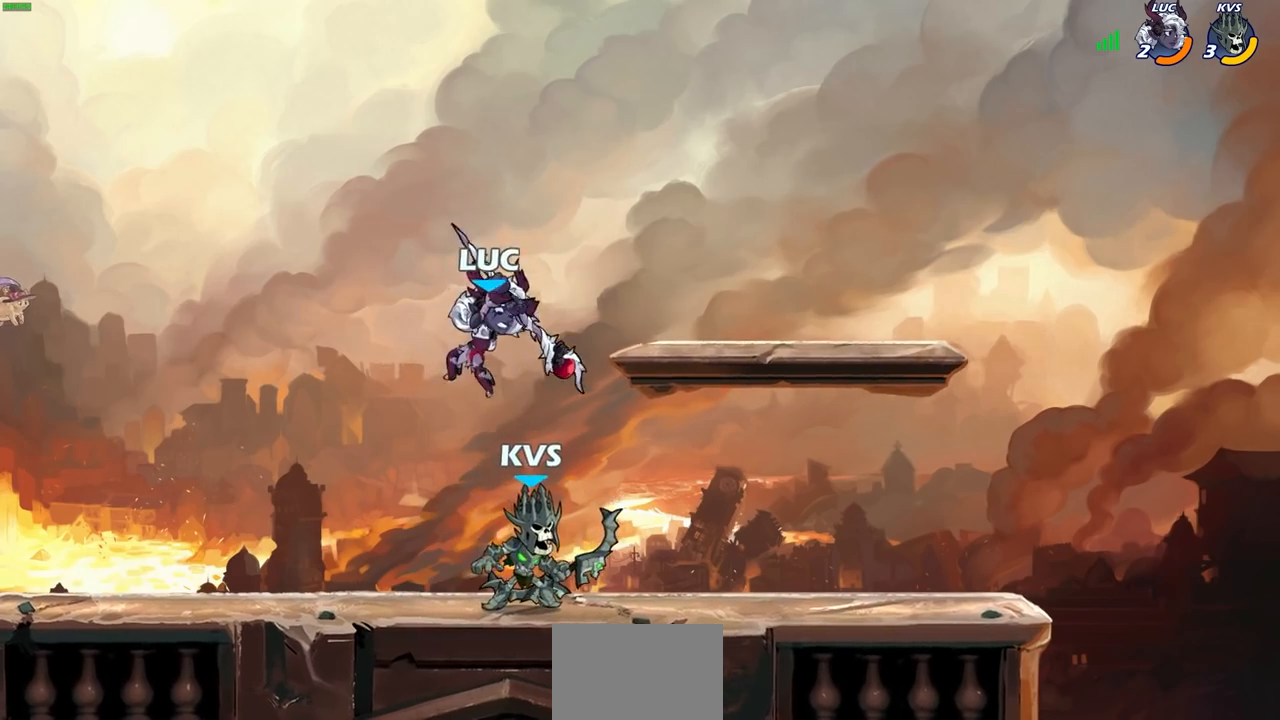
{"buttons": [], "left_stick": "down-left", "right_stick": "center", "events": [[133, "left_stick", "left"], [333, "left_stick", "down-left"], [400, "SQUARE", "down"], [500, "SQUARE", "up"]]}
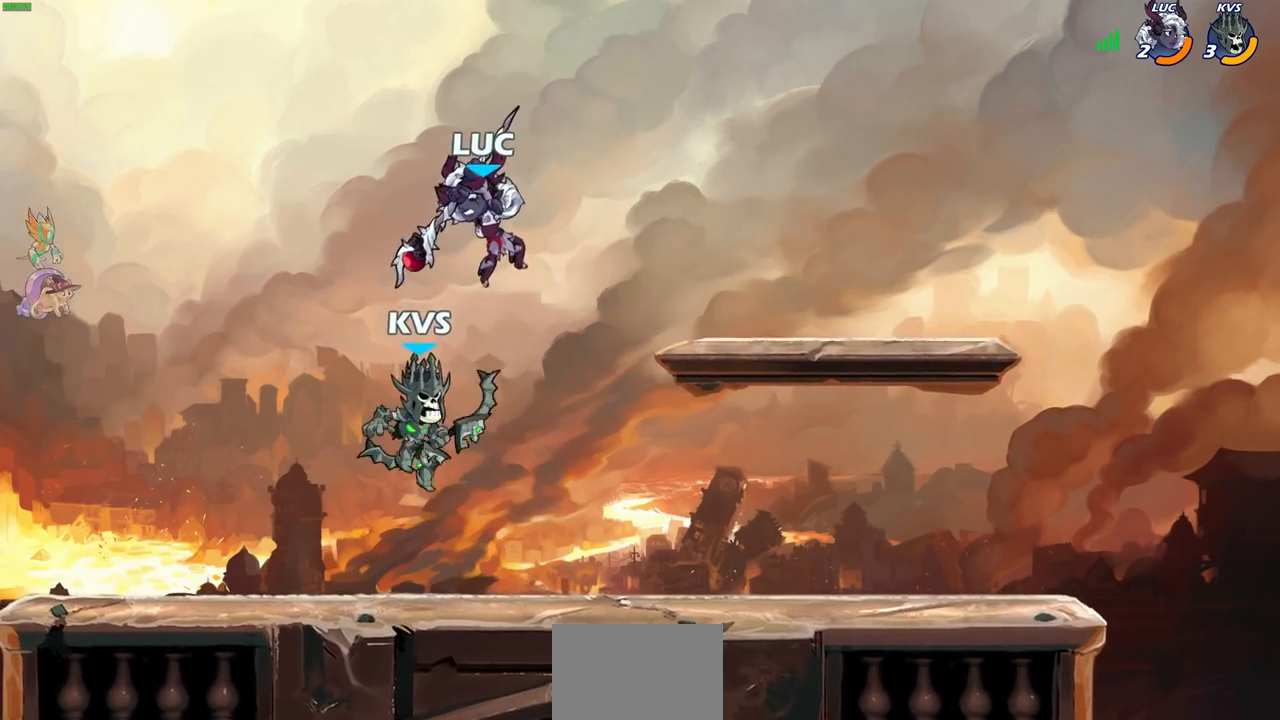
{"buttons": [], "left_stick": "right", "right_stick": "center", "events": [[233, "left_stick", "right"]]}
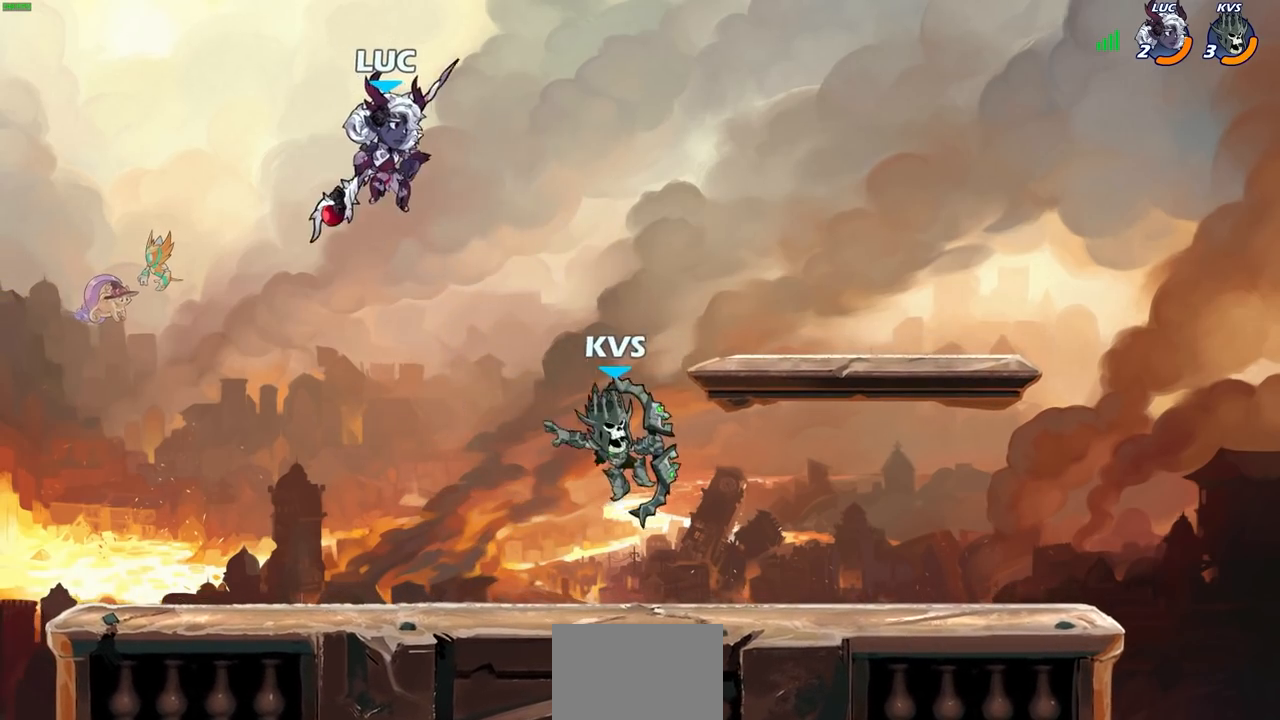
{"buttons": ["R2"], "left_stick": "up-right", "right_stick": "center", "events": [[67, "left_stick", "up"], [117, "left_stick", "center"], [317, "left_stick", "right"], [500, "R2", "down"], [500, "left_stick", "up-right"]]}
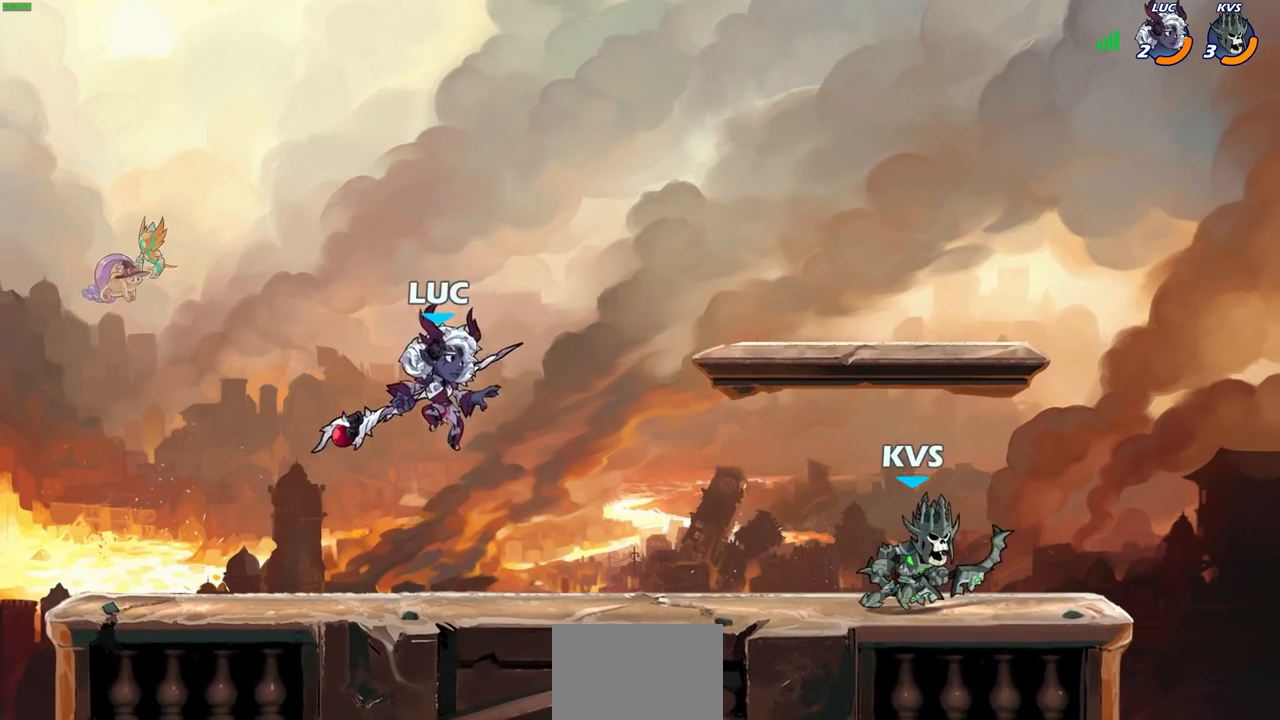
{"buttons": [], "left_stick": "center", "right_stick": "center", "events": [[150, "R2", "up"], [300, "left_stick", "up-left"], [367, "left_stick", "center"]]}
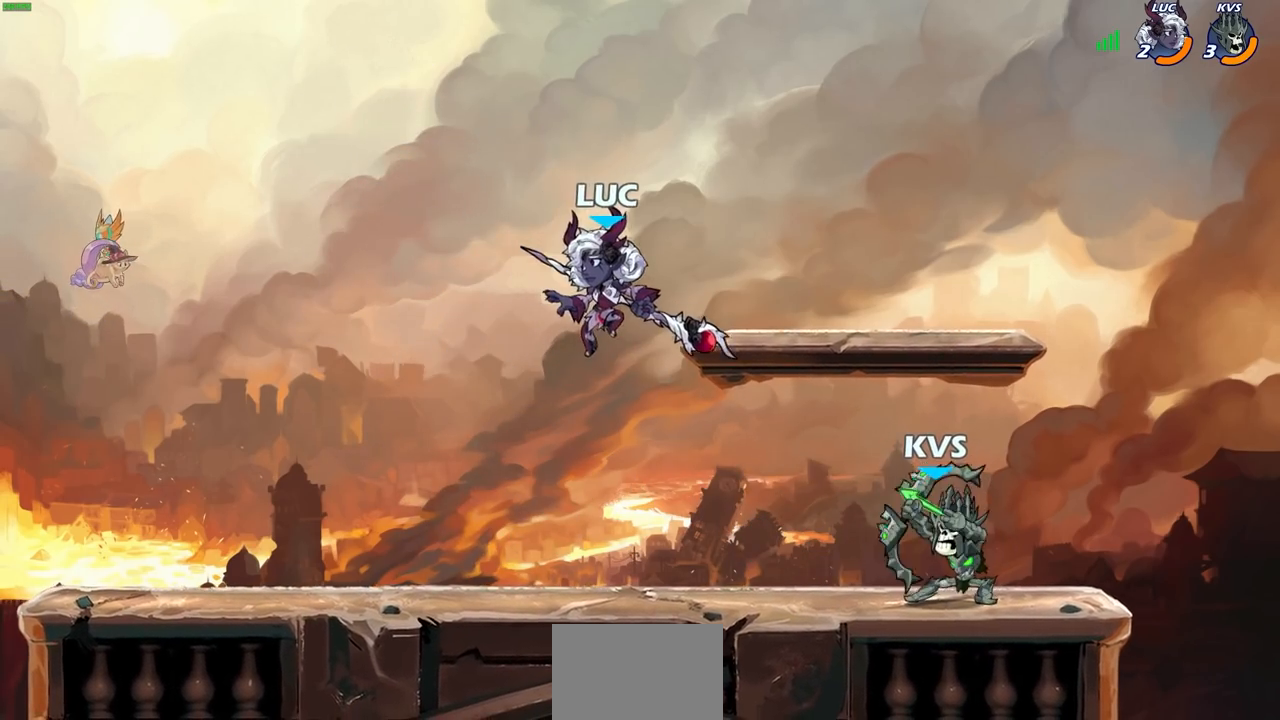
{"buttons": [], "left_stick": "down-right", "right_stick": "center", "events": [[167, "CROSS", "down"], [267, "CROSS", "up"], [333, "left_stick", "down"], [450, "left_stick", "down-right"]]}
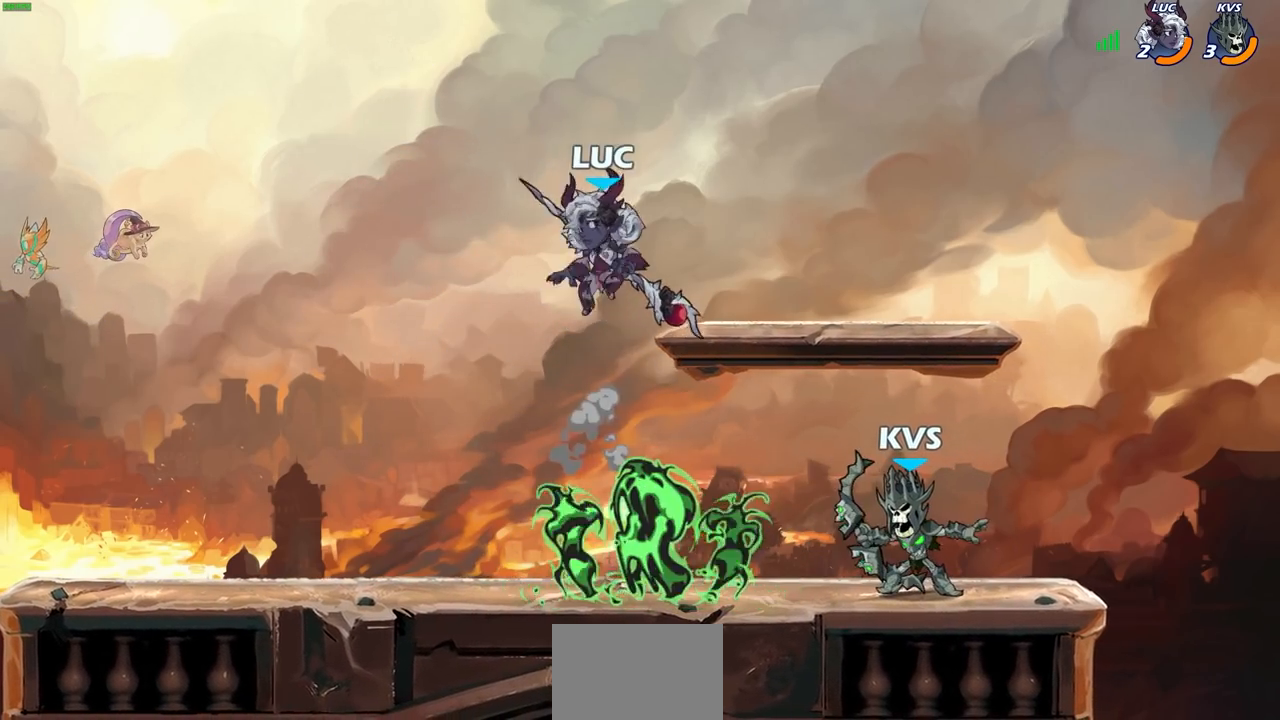
{"buttons": [], "left_stick": "right", "right_stick": "center", "events": [[67, "left_stick", "right"], [117, "SQUARE", "down"], [183, "SQUARE", "up"], [233, "SELECT", "down"], [283, "SELECT", "up"]]}
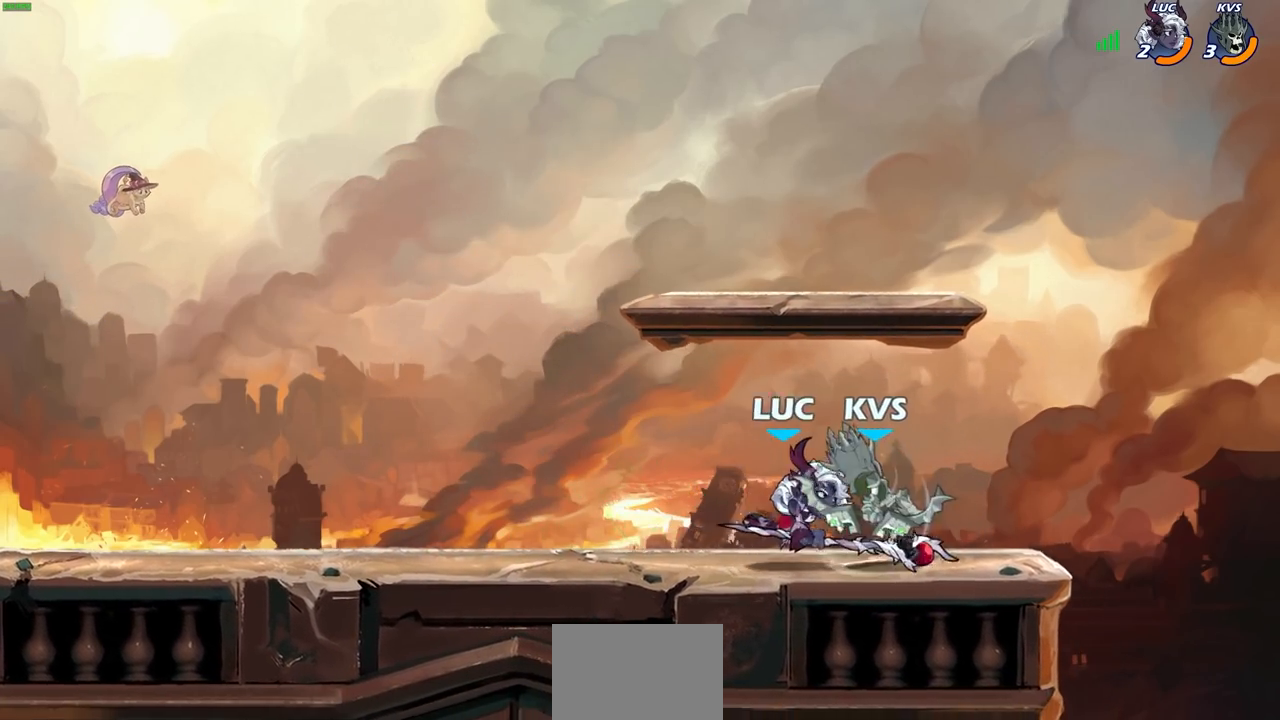
{"buttons": [], "left_stick": "left", "right_stick": "center", "events": [[217, "left_stick", "down"], [267, "CROSS", "down"], [300, "left_stick", "left"], [433, "CROSS", "up"]]}
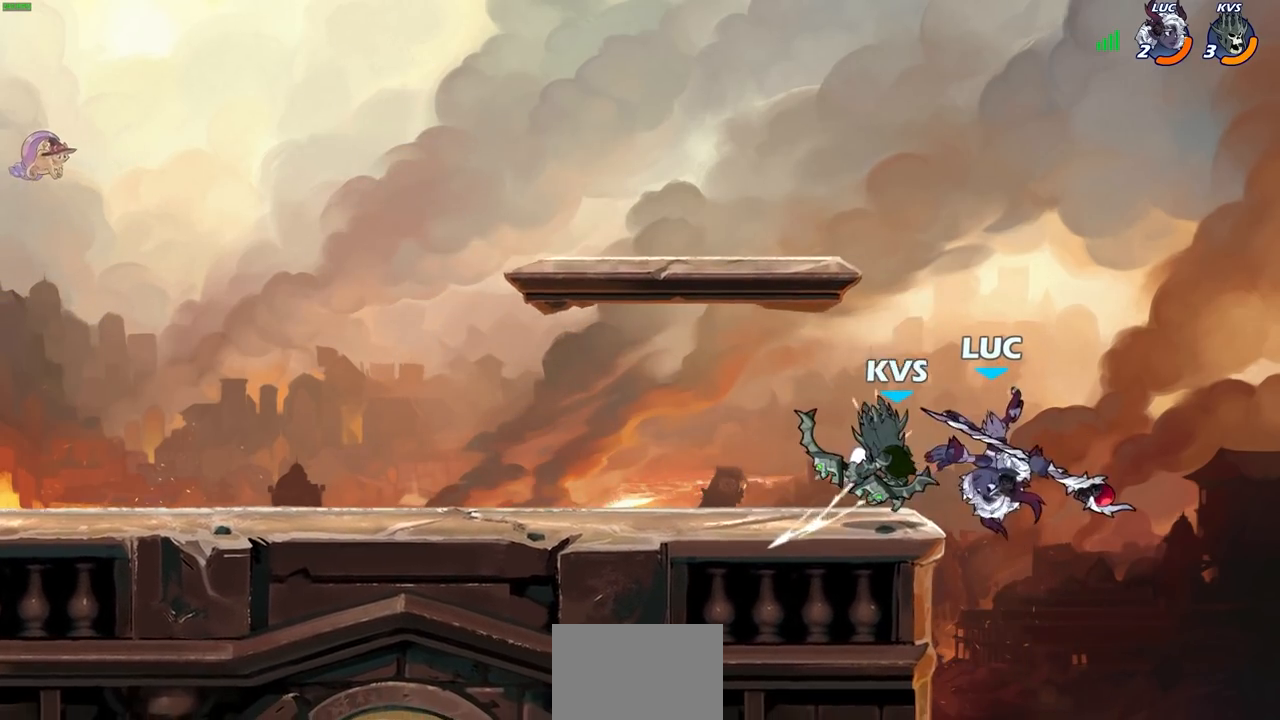
{"buttons": [], "left_stick": "center", "right_stick": "center", "events": [[50, "CROSS", "down"], [50, "left_stick", "center"], [67, "CROSS", "up"]]}
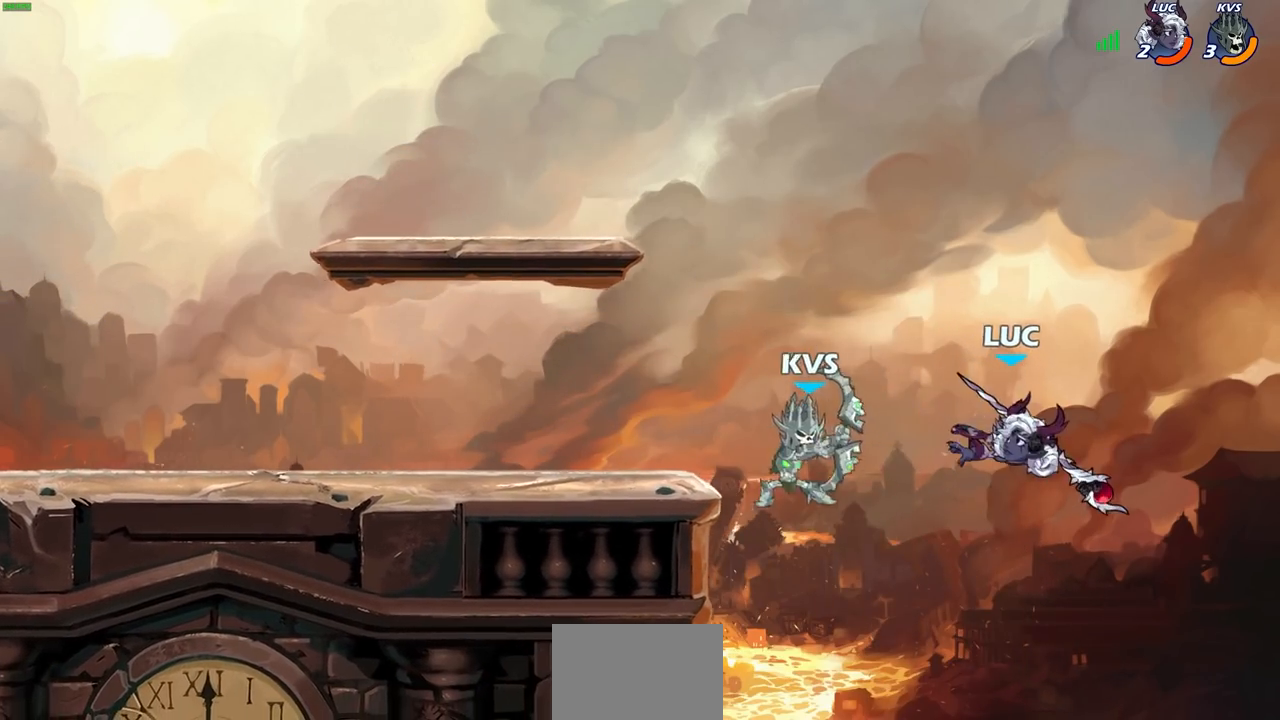
{"buttons": [], "left_stick": "down-left", "right_stick": "center", "events": [[83, "R2", "down"], [350, "R2", "up"], [350, "left_stick", "down-left"]]}
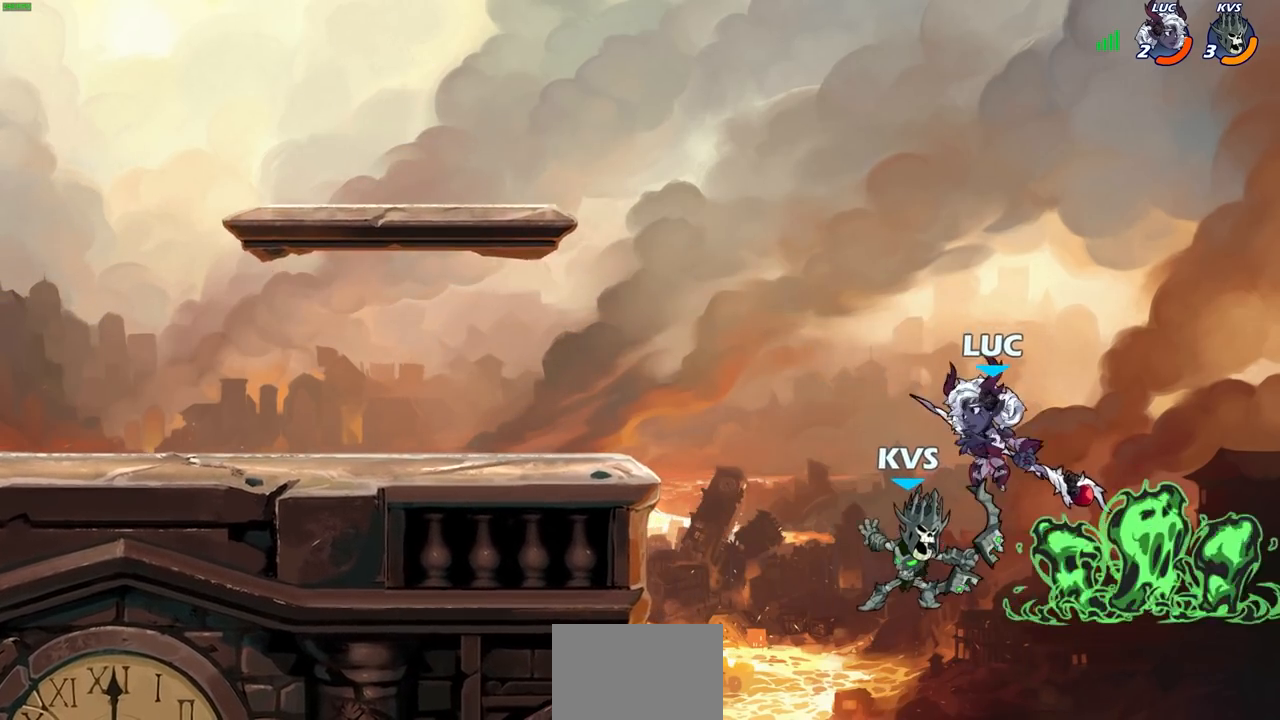
{"buttons": [], "left_stick": "center", "right_stick": "center", "events": [[50, "CIRCLE", "down"], [333, "left_stick", "center"], [350, "CIRCLE", "up"]]}
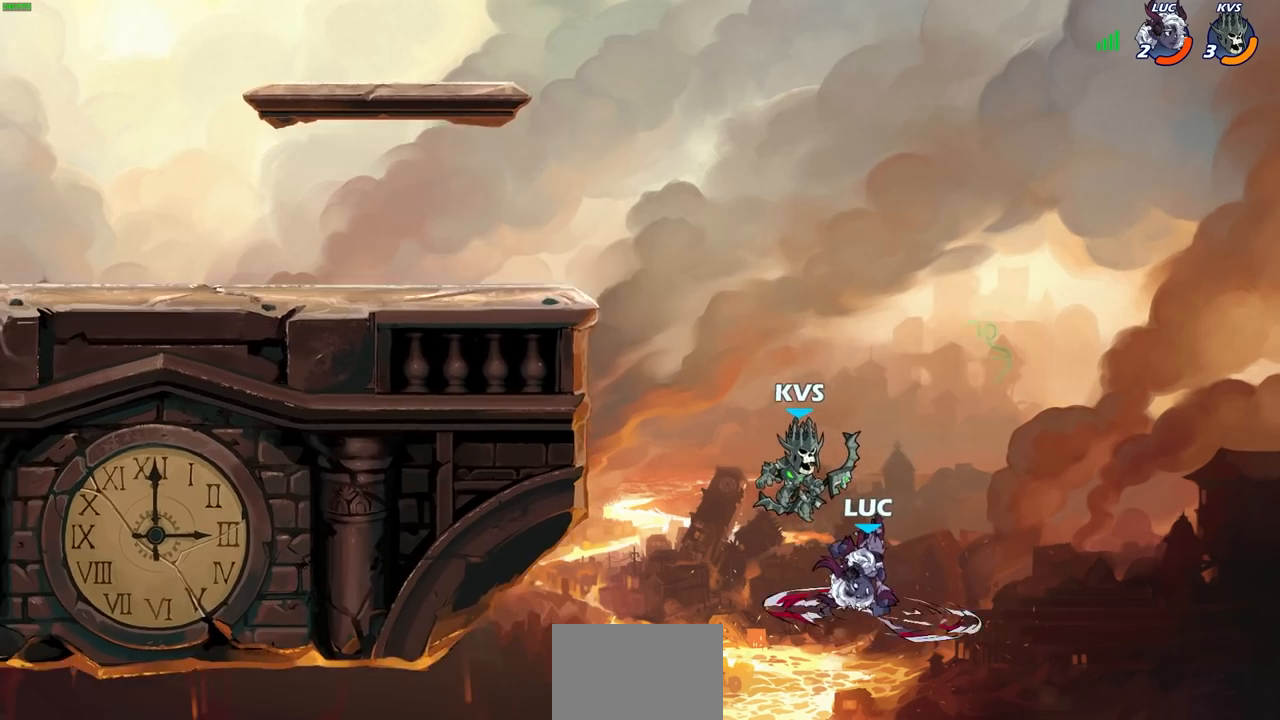
{"buttons": [], "left_stick": "up-left", "right_stick": "center", "events": [[367, "left_stick", "up-left"]]}
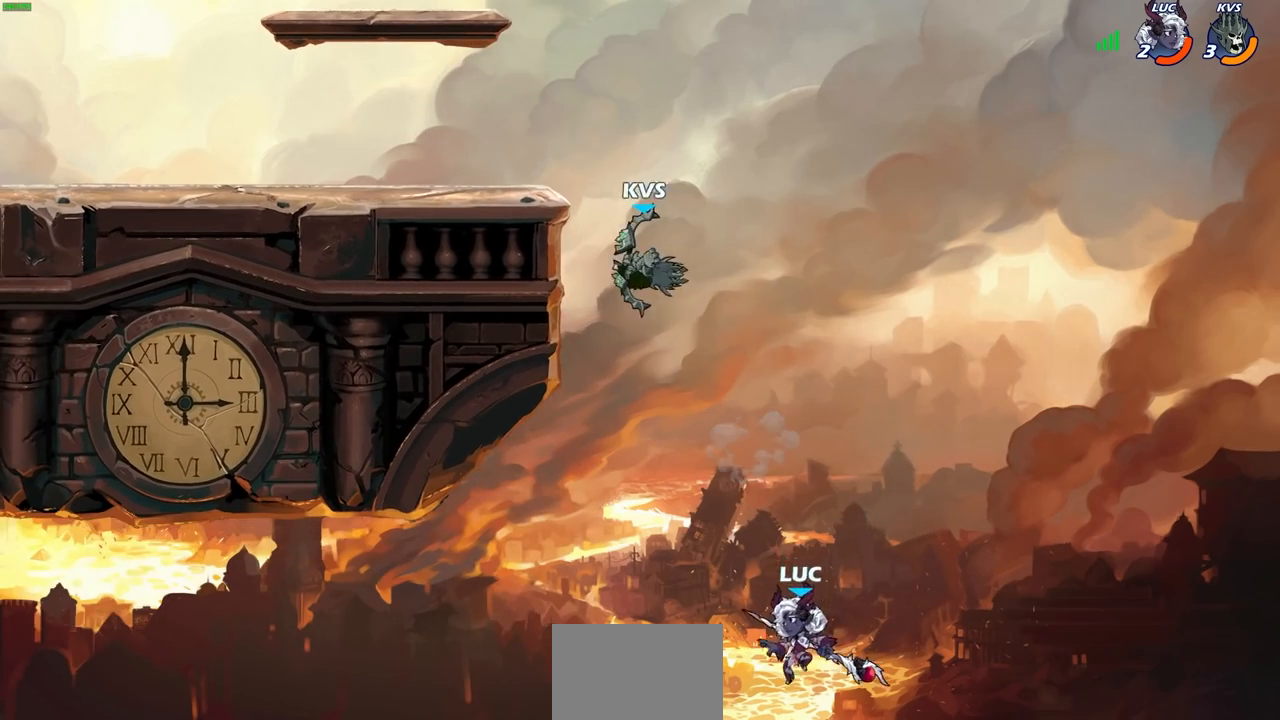
{"buttons": ["CROSS", "CIRCLE"], "left_stick": "up-left", "right_stick": "center", "events": [[17, "CROSS", "down"], [183, "CROSS", "up"], [183, "left_stick", "up-right"], [317, "CROSS", "down"], [400, "left_stick", "up-left"], [483, "CIRCLE", "down"]]}